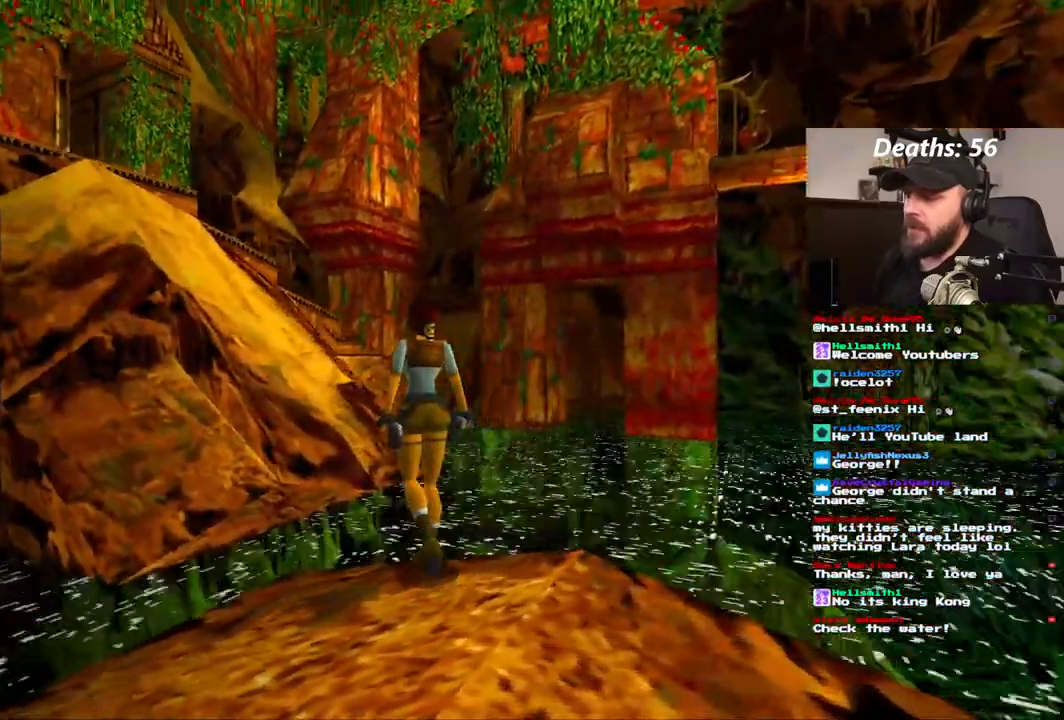
Gameplay with a controller (PlayStation layout); each line is a JSON object with the inputs held at the frame after it (dt_ms = milliseconds from this image to that frame). "events" lists button and stick changes between this image and that frame as [ms after this image, input, new state], when the widget could be followed in between. Not read: L1 L3 R1 R3.
{"dt_ms": 500, "buttons": [], "left_stick": "center", "right_stick": "center", "events": [[33, "R2", "down"], [67, "DPAD_UP", "up"], [200, "R2", "up"]]}
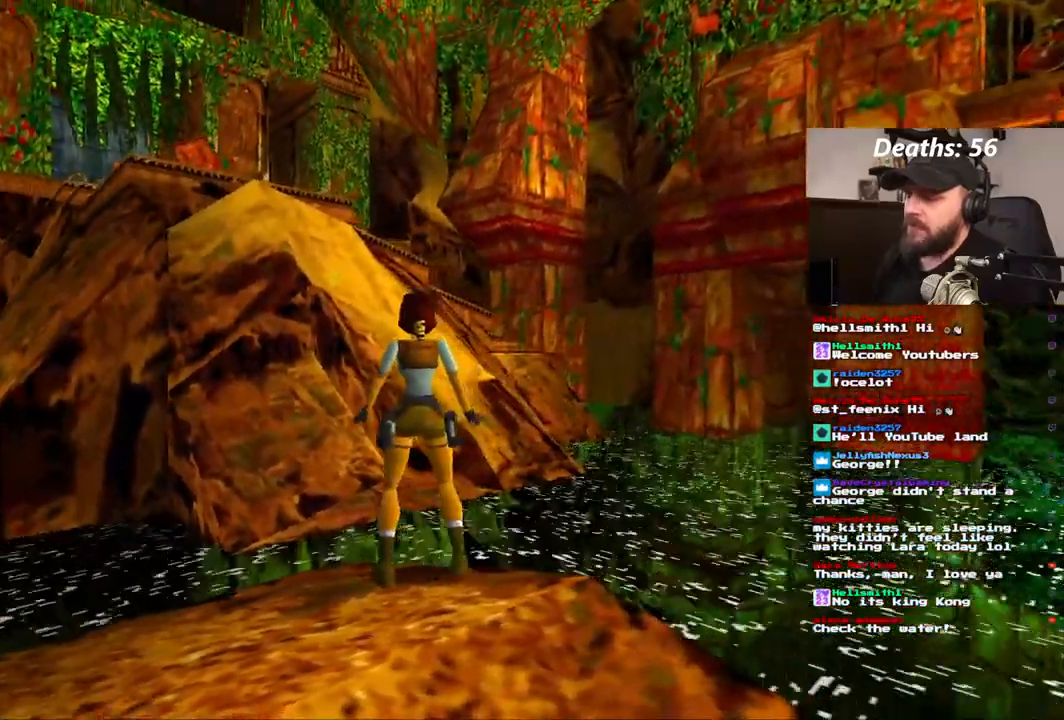
{"dt_ms": 500, "buttons": ["DPAD_LEFT"], "left_stick": "center", "right_stick": "center", "events": [[367, "DPAD_LEFT", "down"]]}
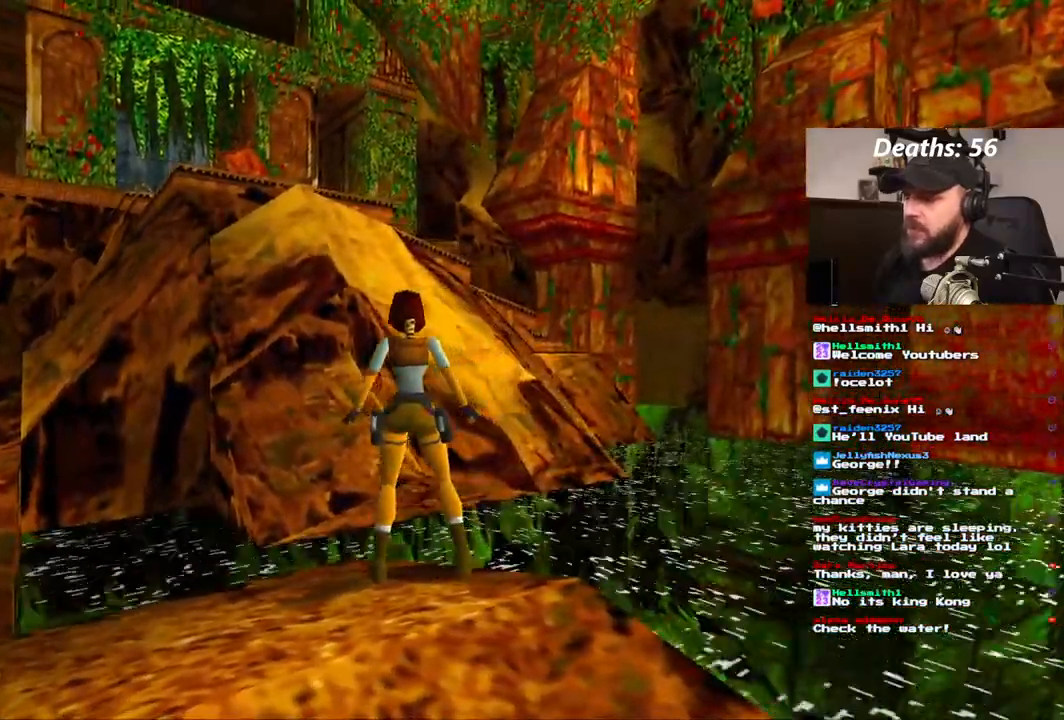
{"dt_ms": 500, "buttons": ["DPAD_LEFT"], "left_stick": "center", "right_stick": "center", "events": []}
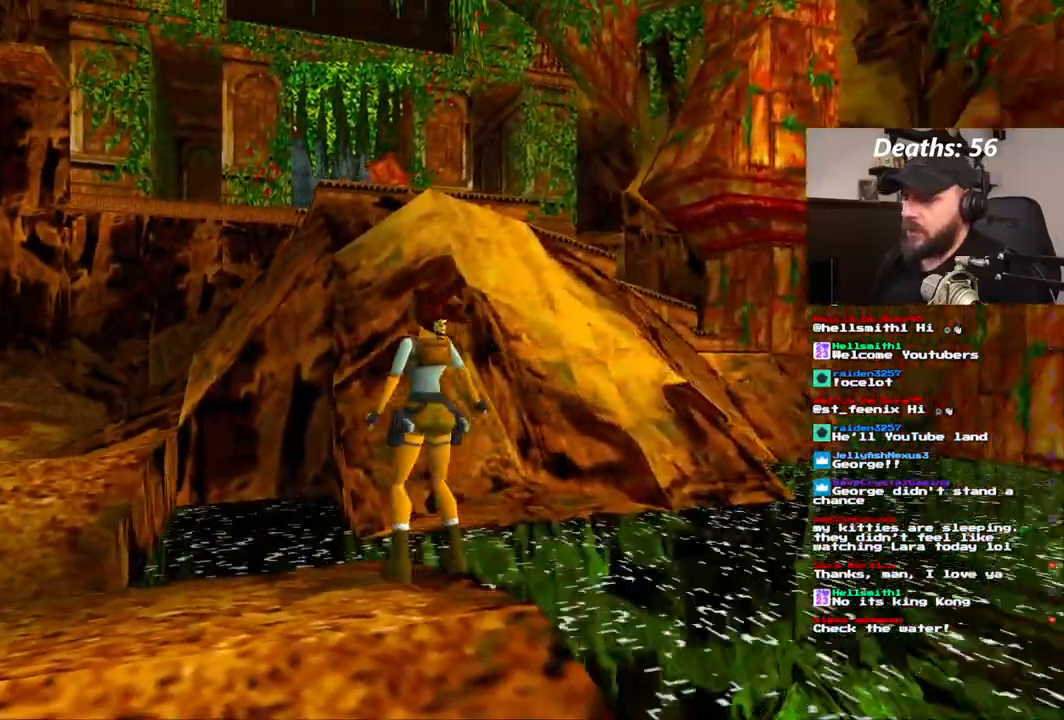
{"dt_ms": 1000, "buttons": ["DPAD_UP"], "left_stick": "center", "right_stick": "center", "events": [[417, "DPAD_LEFT", "up"], [700, "DPAD_UP", "down"]]}
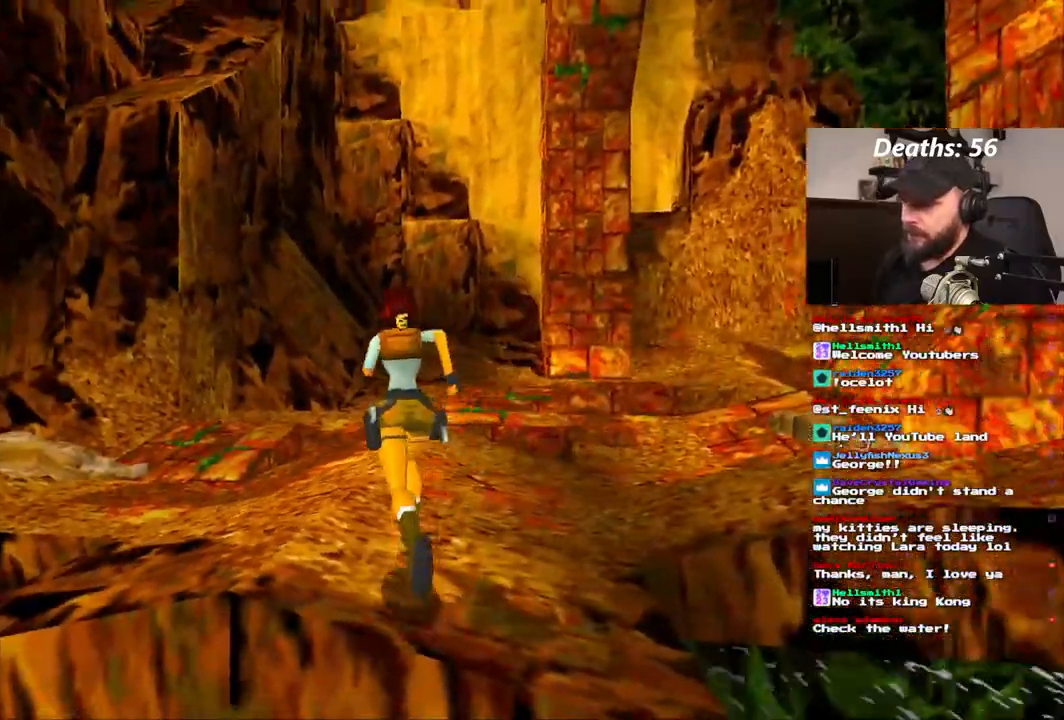
{"dt_ms": 500, "buttons": ["DPAD_UP"], "left_stick": "center", "right_stick": "center"}